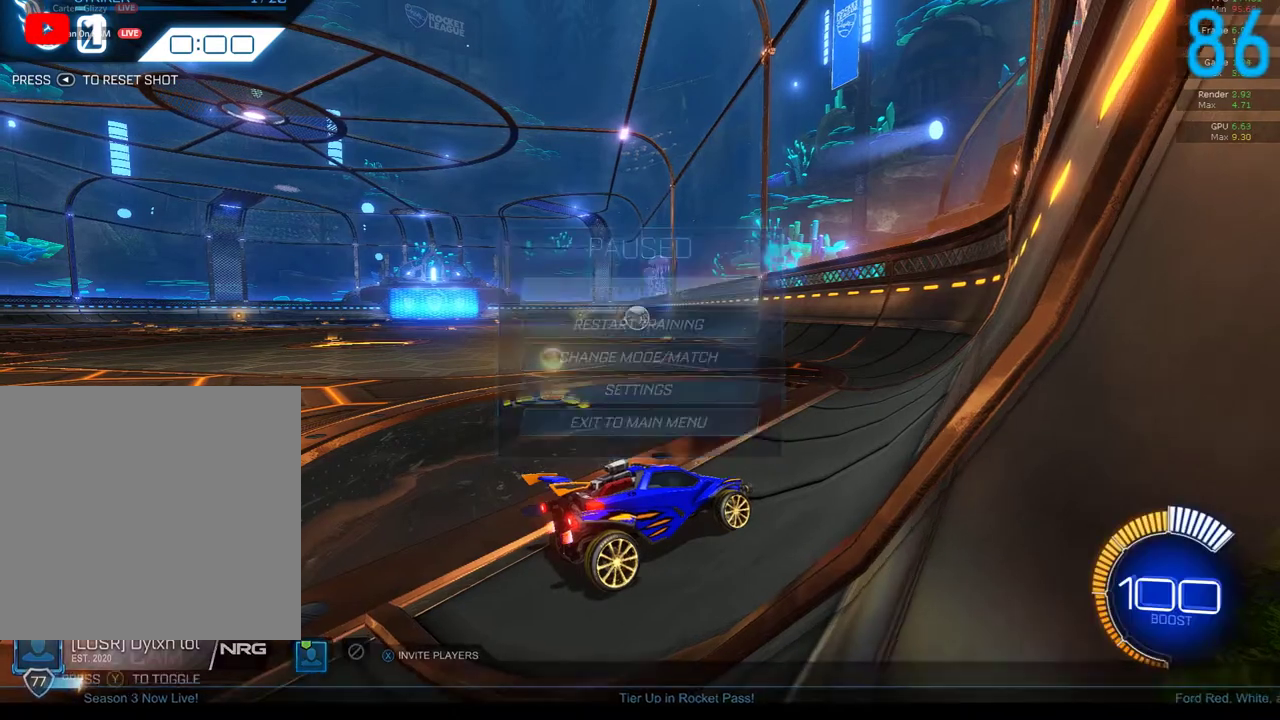
Gameplay with a controller (Xbox layout); each line is a JSON object with the inputs held at the frame after it. "events" lists button and stick changes between this image and that frame as [ms after this image, input, new state], when the widget could be followed in between. Not read: L1 R1.
{"buttons": ["B", "R2"], "left_stick": "center", "right_stick": "center", "events": [[350, "SELECT", "down"], [450, "B", "down"], [467, "SELECT", "up"], [483, "R2", "down"]]}
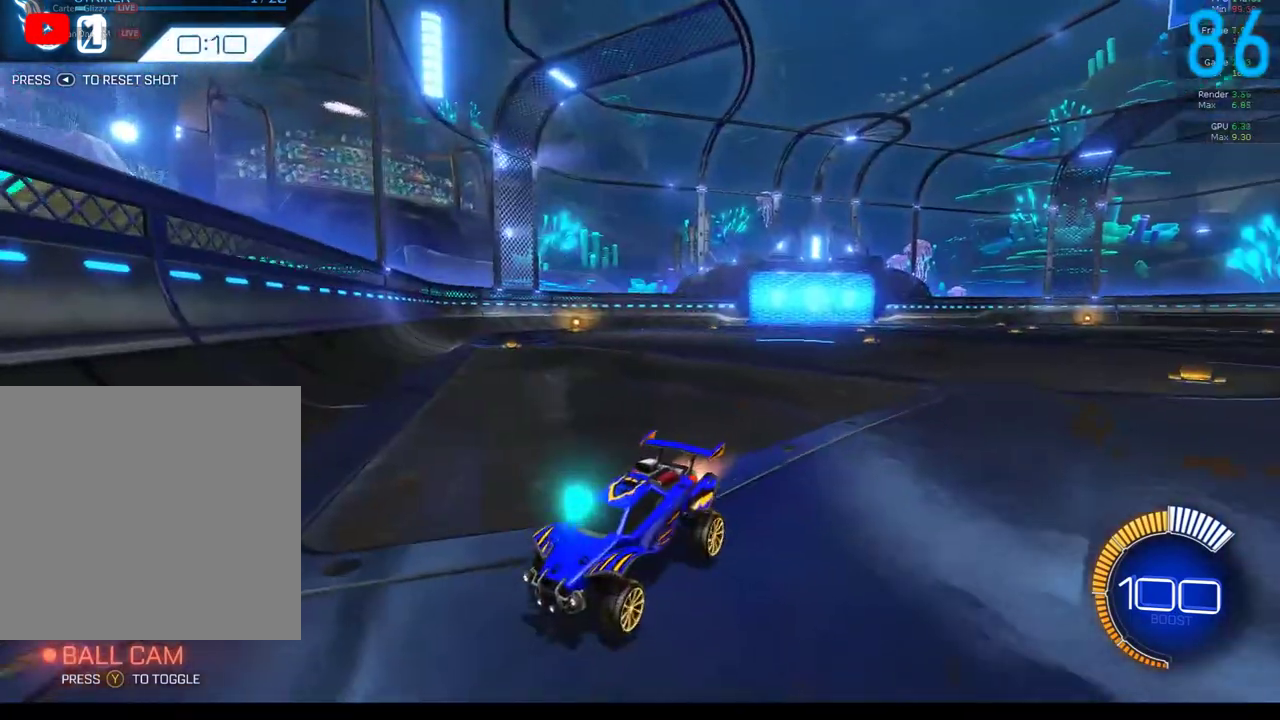
{"buttons": ["B", "R2"], "left_stick": "center", "right_stick": "center", "events": []}
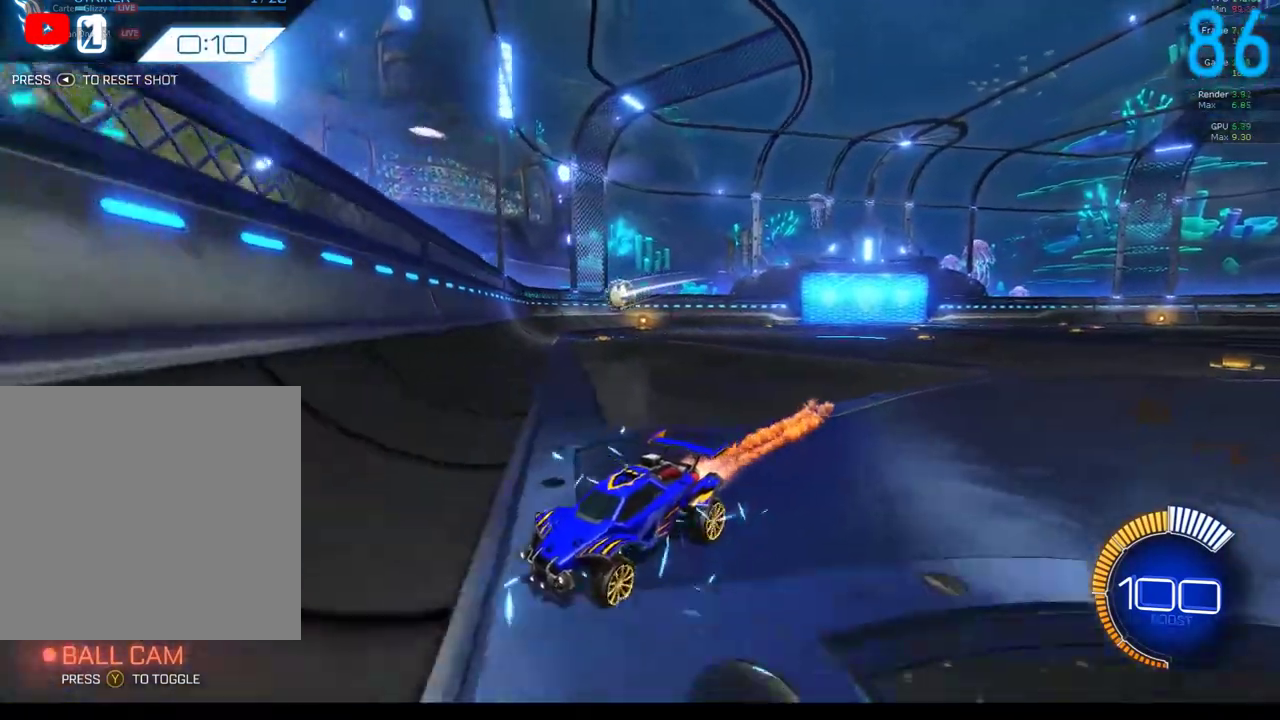
{"buttons": [], "left_stick": "center", "right_stick": "center", "events": [[267, "R2", "up"], [267, "left_stick", "left"], [317, "left_stick", "down-left"], [433, "left_stick", "center"], [467, "B", "up"]]}
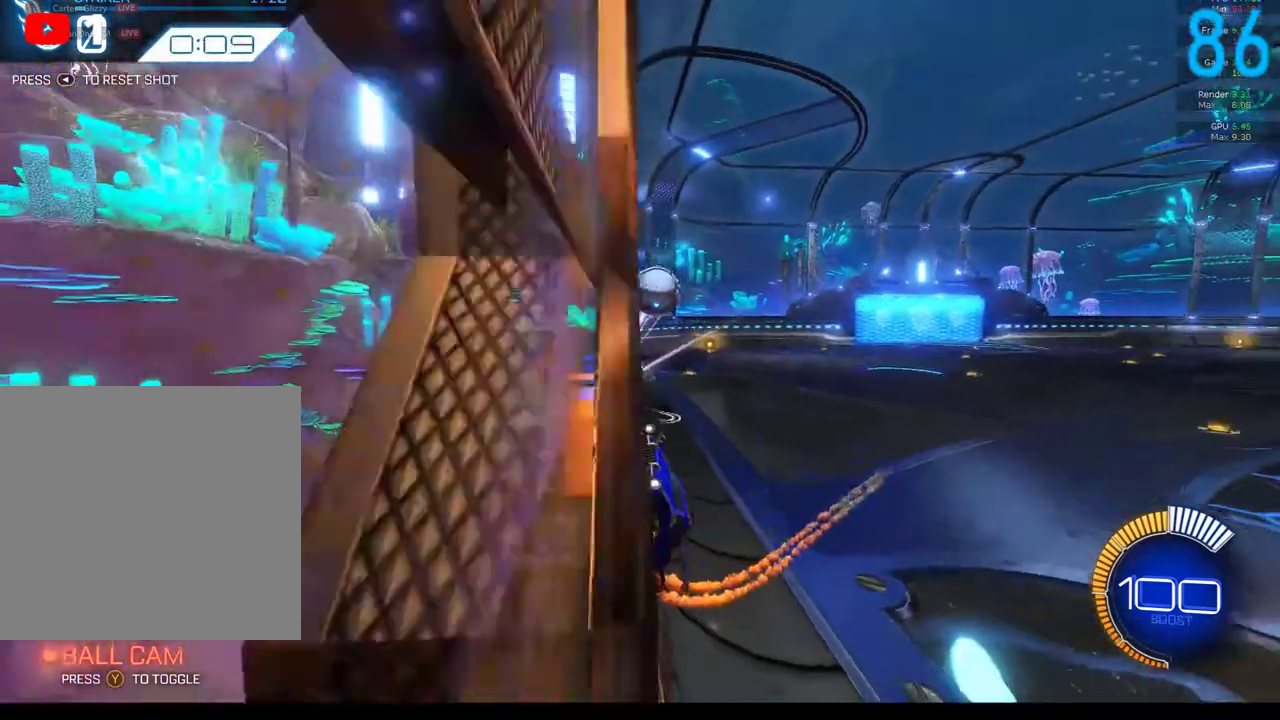
{"buttons": [], "left_stick": "right", "right_stick": "center", "events": [[83, "R2", "down"], [150, "A", "down"], [217, "left_stick", "up-right"], [267, "A", "up"], [267, "left_stick", "right"], [400, "R2", "up"]]}
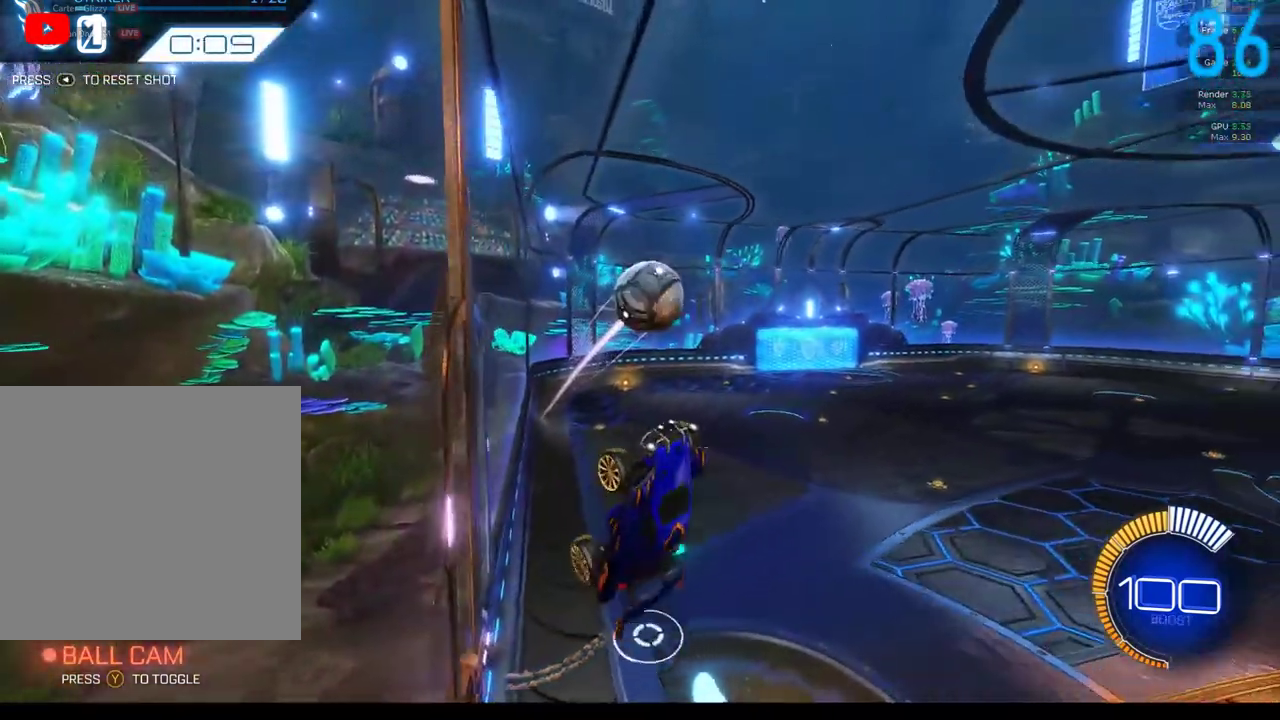
{"buttons": ["B"], "left_stick": "left", "right_stick": "center", "events": [[183, "left_stick", "up-right"], [267, "left_stick", "up-left"], [367, "left_stick", "left"], [483, "B", "down"]]}
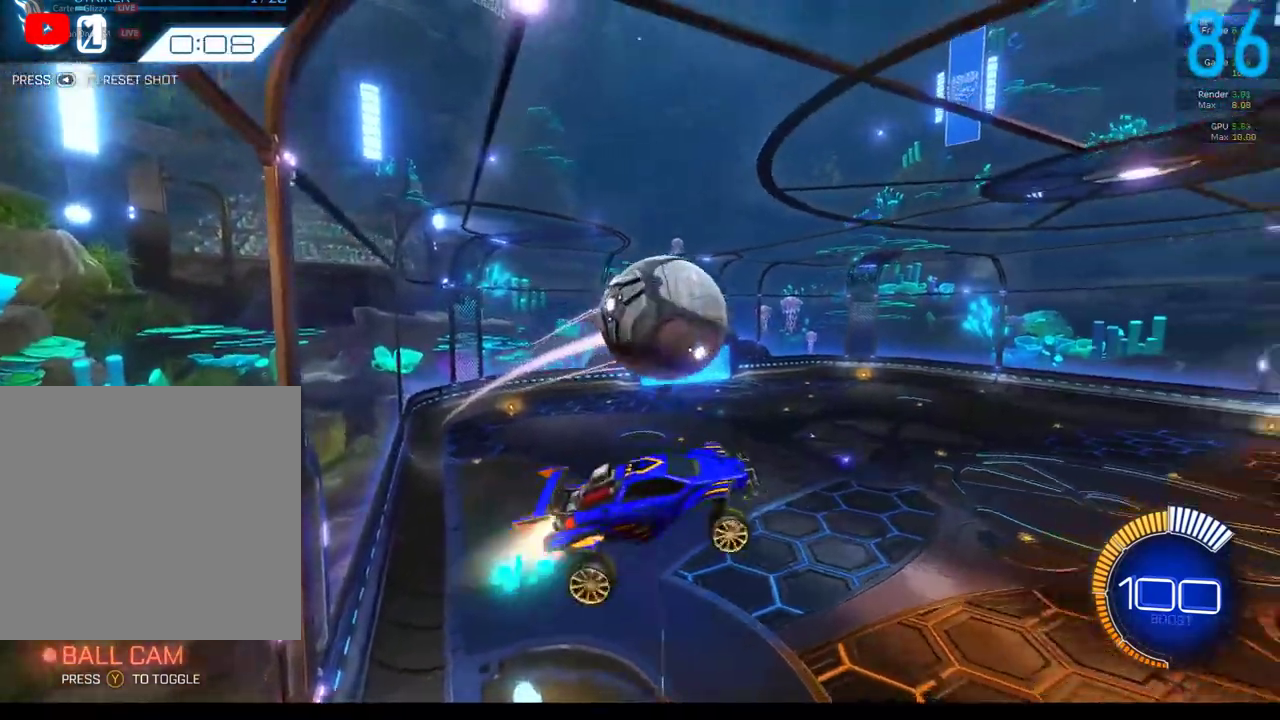
{"buttons": ["B", "R2"], "left_stick": "right", "right_stick": "center", "events": [[17, "left_stick", "down-left"], [100, "B", "up"], [100, "left_stick", "down"], [183, "left_stick", "down-right"], [233, "left_stick", "right"], [267, "B", "down"], [350, "R2", "down"]]}
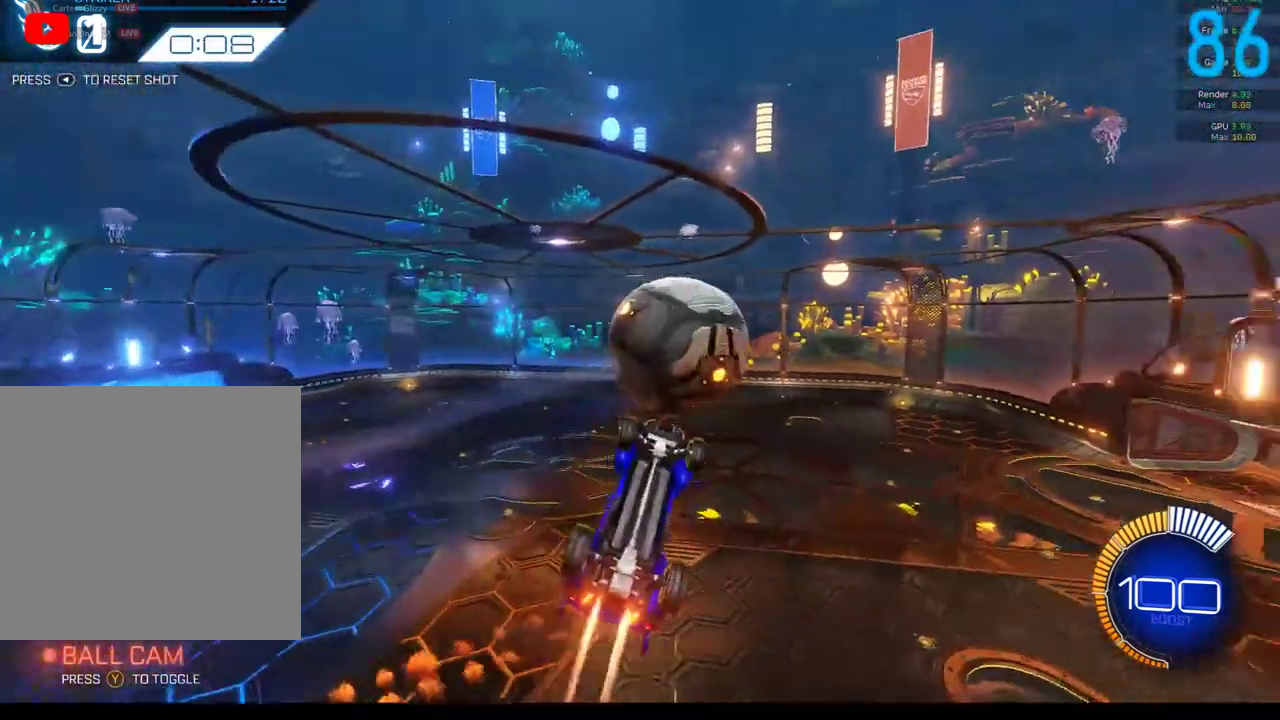
{"buttons": ["B", "R2"], "left_stick": "up-right", "right_stick": "center", "events": [[183, "B", "up"], [317, "B", "down"], [500, "left_stick", "up-right"]]}
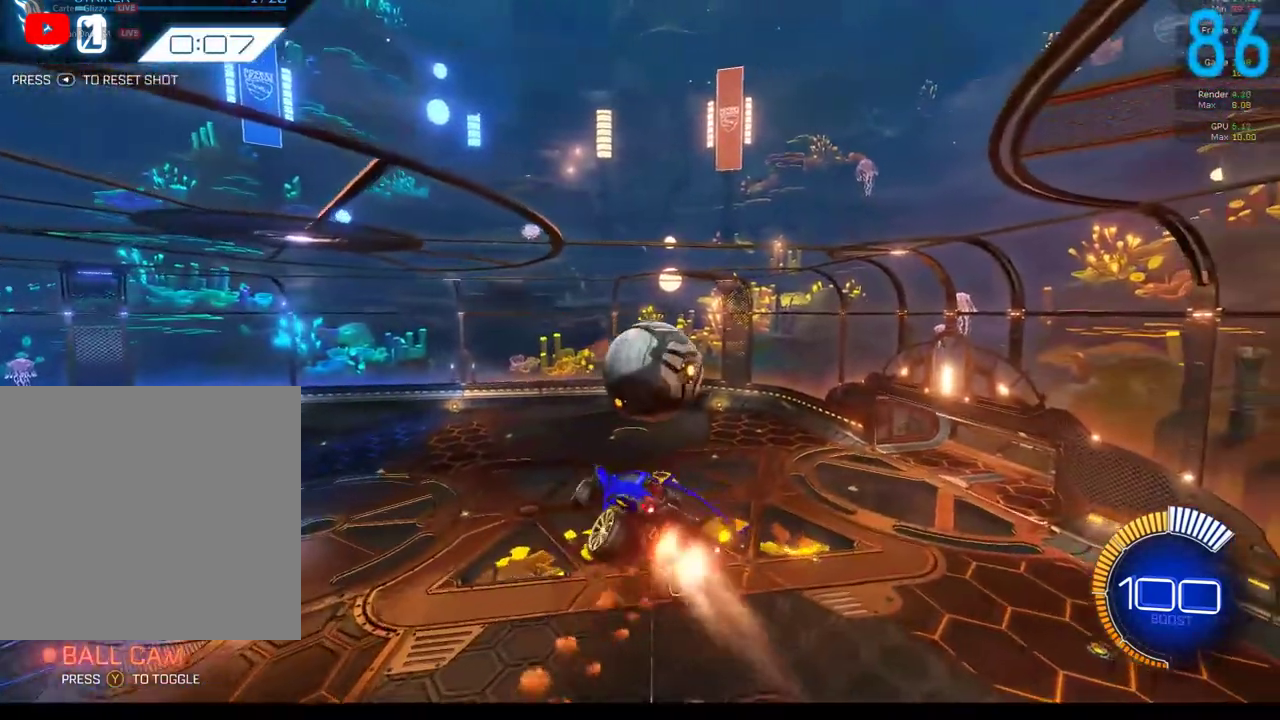
{"buttons": ["B", "R2"], "left_stick": "down", "right_stick": "center", "events": [[150, "left_stick", "up"], [267, "left_stick", "left"], [367, "left_stick", "down-left"], [450, "left_stick", "down"]]}
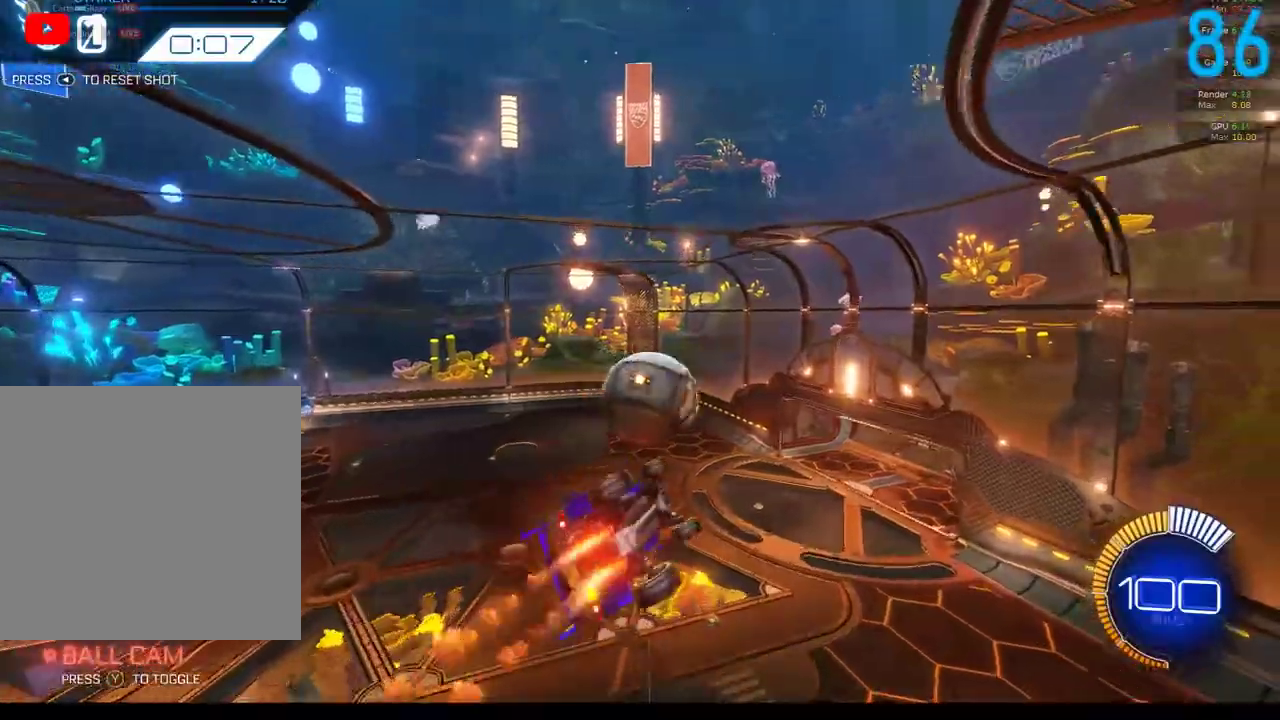
{"buttons": ["B", "R2"], "left_stick": "center", "right_stick": "center", "events": [[33, "left_stick", "down-right"], [133, "left_stick", "right"], [200, "left_stick", "up-right"], [333, "left_stick", "up"], [483, "left_stick", "center"]]}
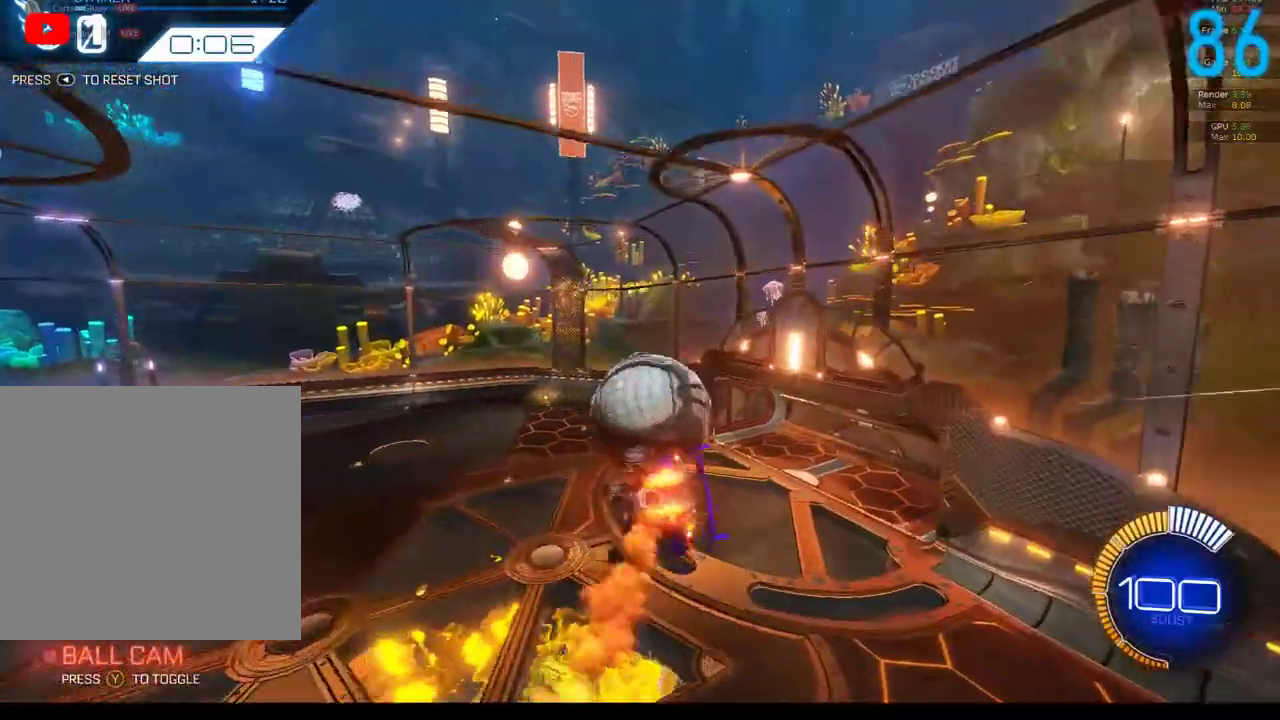
{"buttons": ["B", "R2"], "left_stick": "right", "right_stick": "center", "events": [[67, "left_stick", "down-right"], [450, "left_stick", "right"]]}
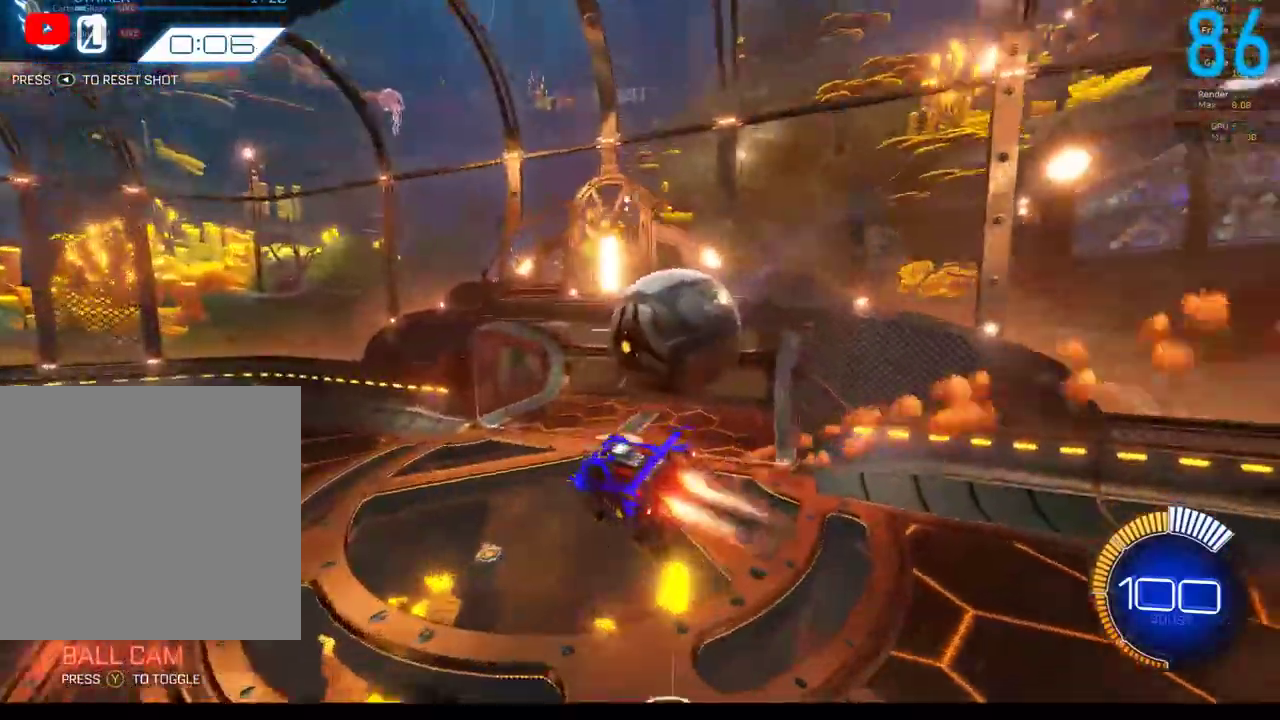
{"buttons": ["B", "R2"], "left_stick": "center", "right_stick": "center", "events": [[150, "left_stick", "up-right"], [217, "left_stick", "center"]]}
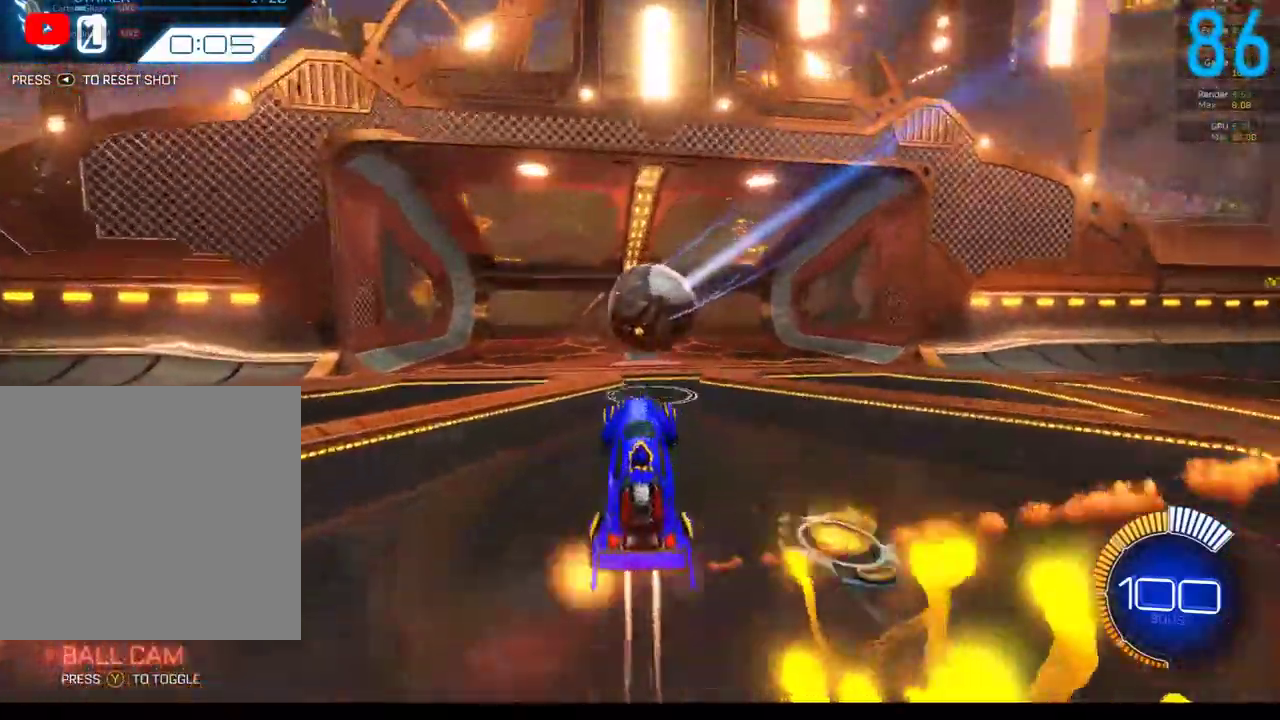
{"buttons": ["B", "R2"], "left_stick": "center", "right_stick": "center", "events": []}
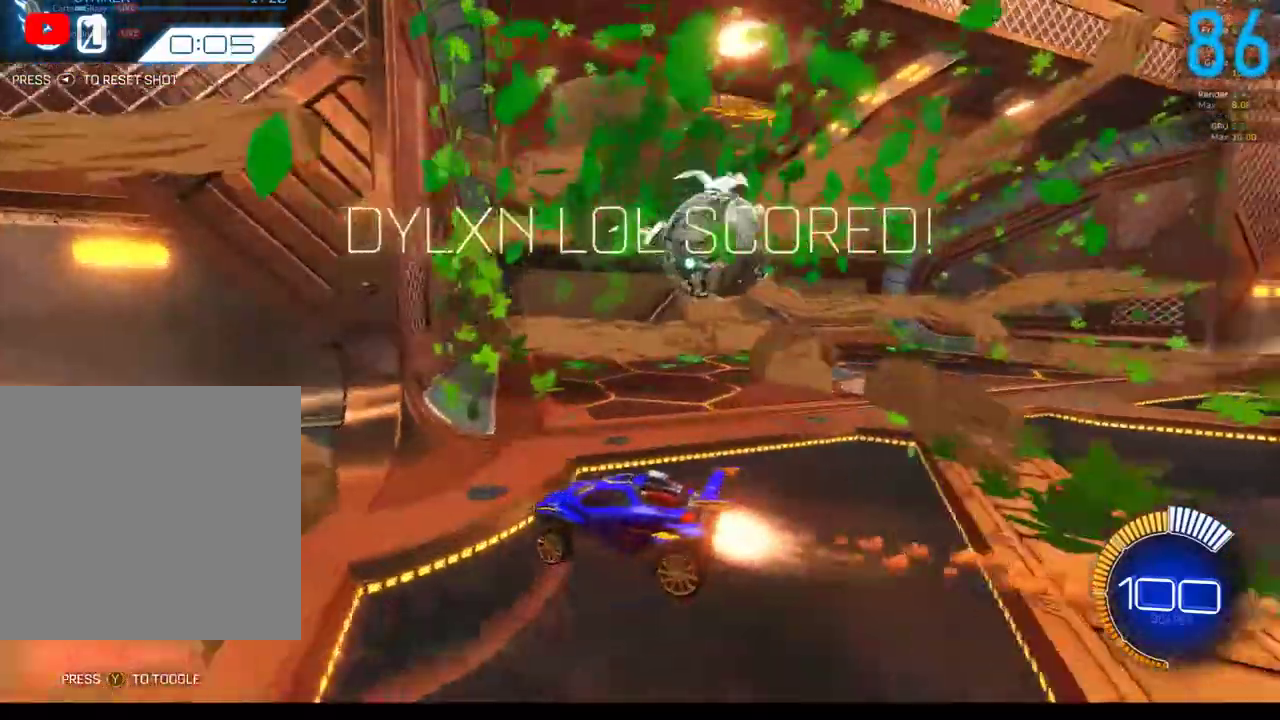
{"buttons": ["R2"], "left_stick": "center", "right_stick": "center", "events": [[283, "SELECT", "down"], [367, "SELECT", "up"], [417, "B", "up"]]}
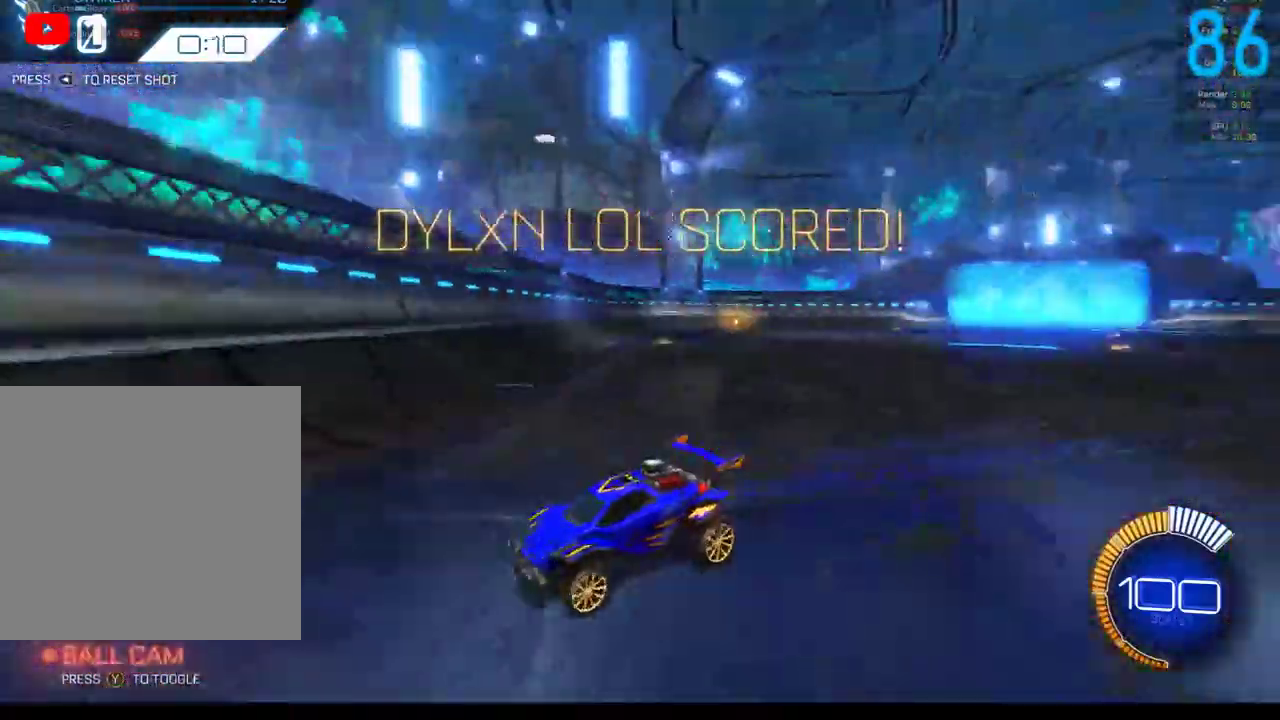
{"buttons": ["B", "R2"], "left_stick": "center", "right_stick": "center", "events": [[83, "B", "down"]]}
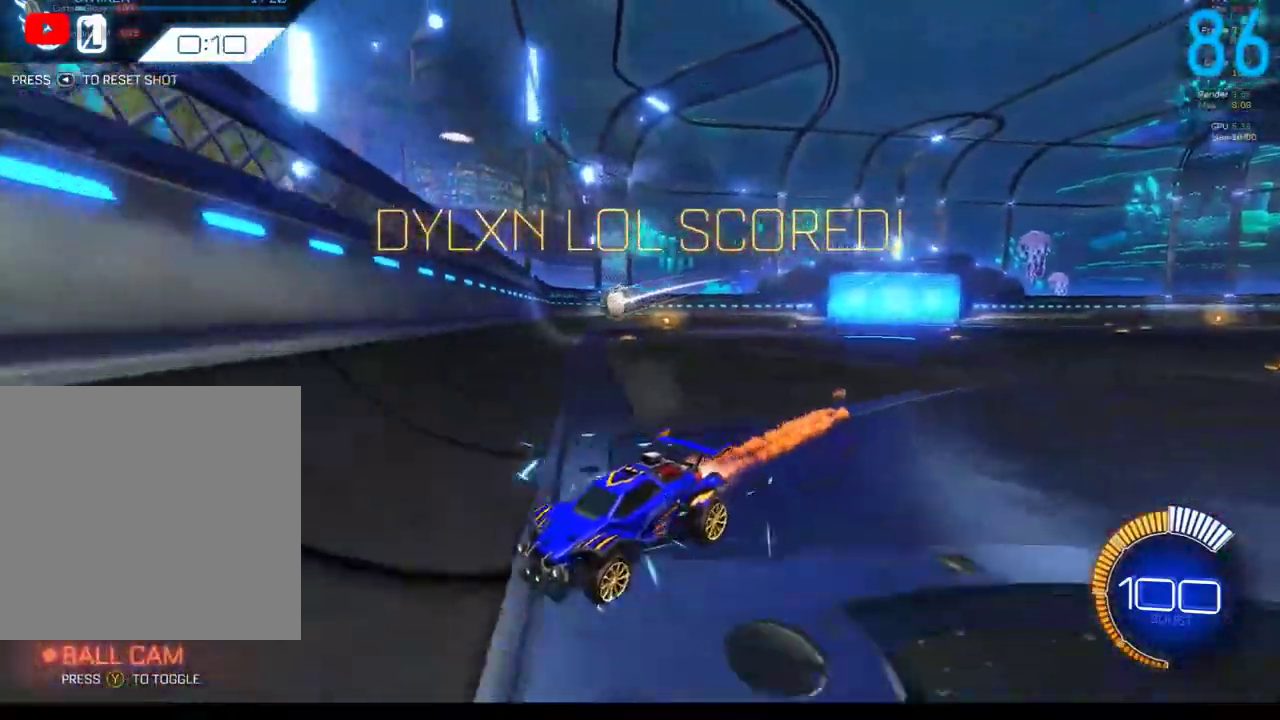
{"buttons": ["R2"], "left_stick": "center", "right_stick": "center", "events": [[233, "B", "up"], [250, "R2", "up"], [500, "R2", "down"]]}
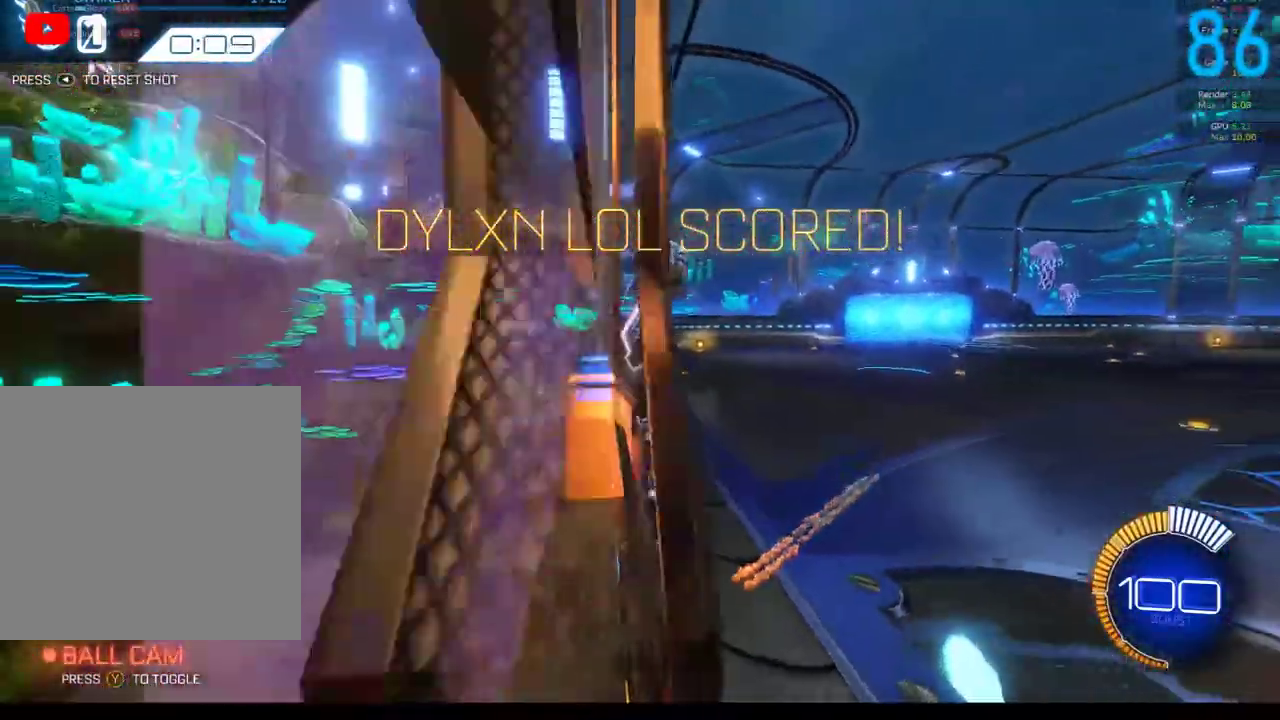
{"buttons": ["B", "R2"], "left_stick": "up-left", "right_stick": "center", "events": [[50, "A", "down"], [250, "A", "up"], [250, "left_stick", "up-right"], [367, "left_stick", "up"], [383, "B", "down"], [467, "left_stick", "up-left"]]}
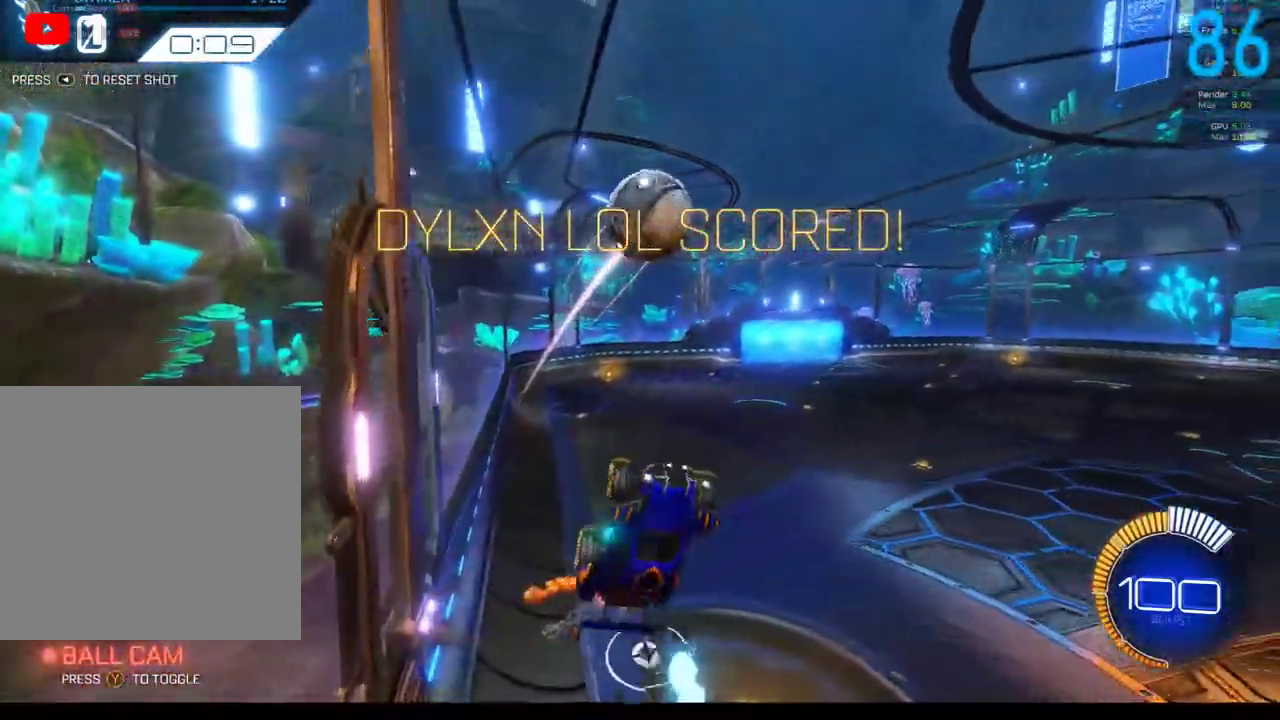
{"buttons": ["B", "R2"], "left_stick": "right", "right_stick": "center", "events": [[33, "left_stick", "left"], [83, "B", "up"], [200, "B", "down"], [200, "left_stick", "down-left"], [267, "left_stick", "center"], [467, "left_stick", "right"]]}
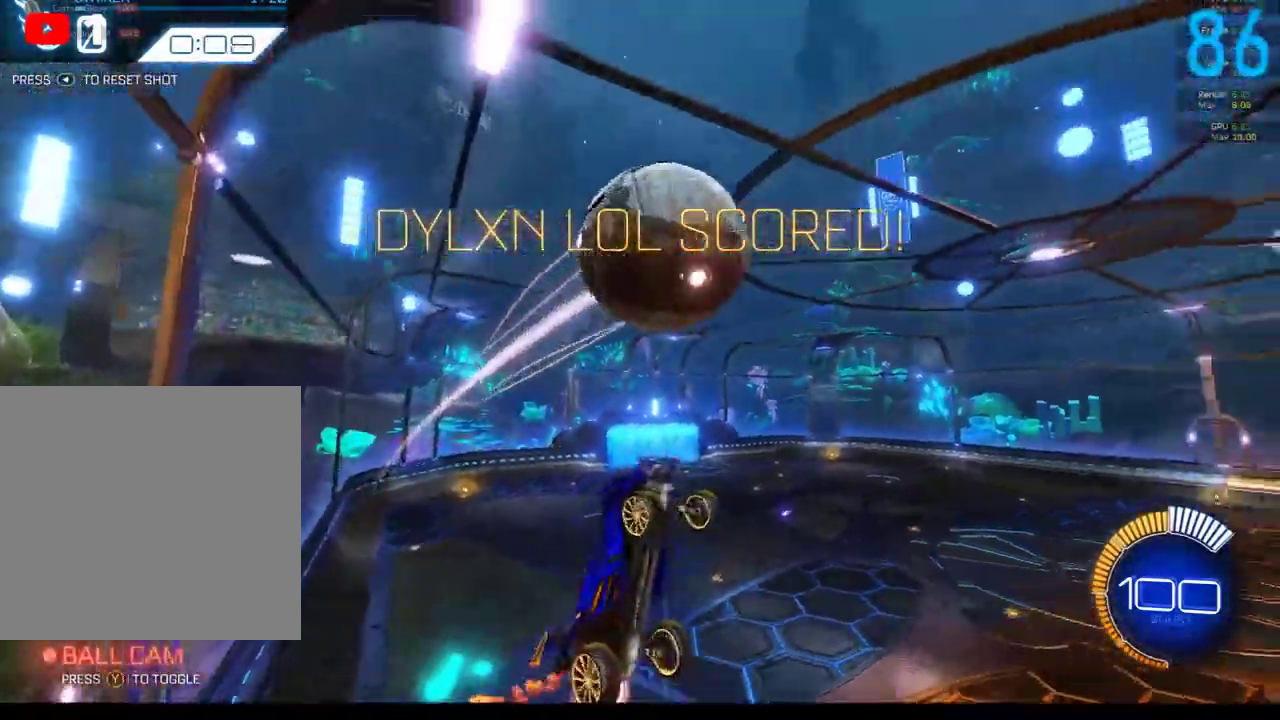
{"buttons": ["R2"], "left_stick": "right", "right_stick": "center", "events": [[417, "B", "up"]]}
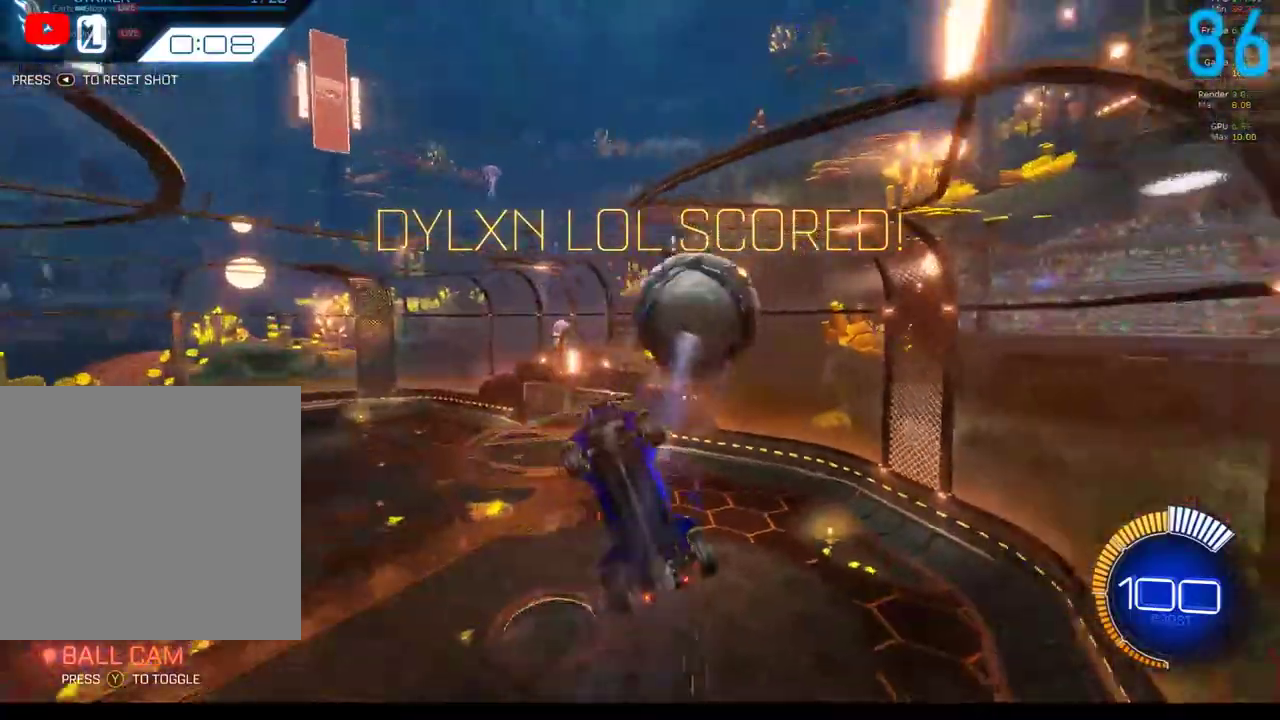
{"buttons": [], "left_stick": "up", "right_stick": "center", "events": [[17, "left_stick", "up-right"], [183, "R2", "up"], [183, "left_stick", "up"]]}
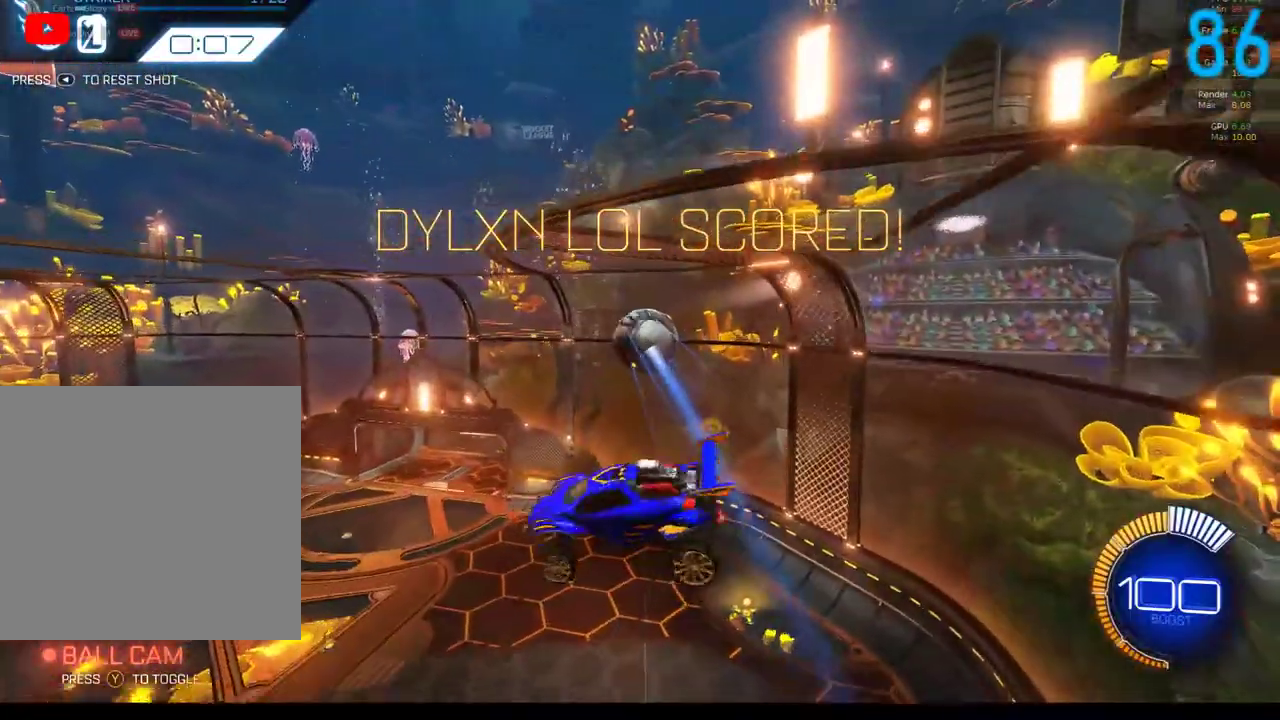
{"buttons": ["B"], "left_stick": "center", "right_stick": "center", "events": [[50, "B", "down"], [50, "left_stick", "up-right"], [133, "left_stick", "up"], [250, "B", "up"], [250, "left_stick", "left"], [333, "B", "down"], [333, "left_stick", "down-left"], [500, "left_stick", "center"]]}
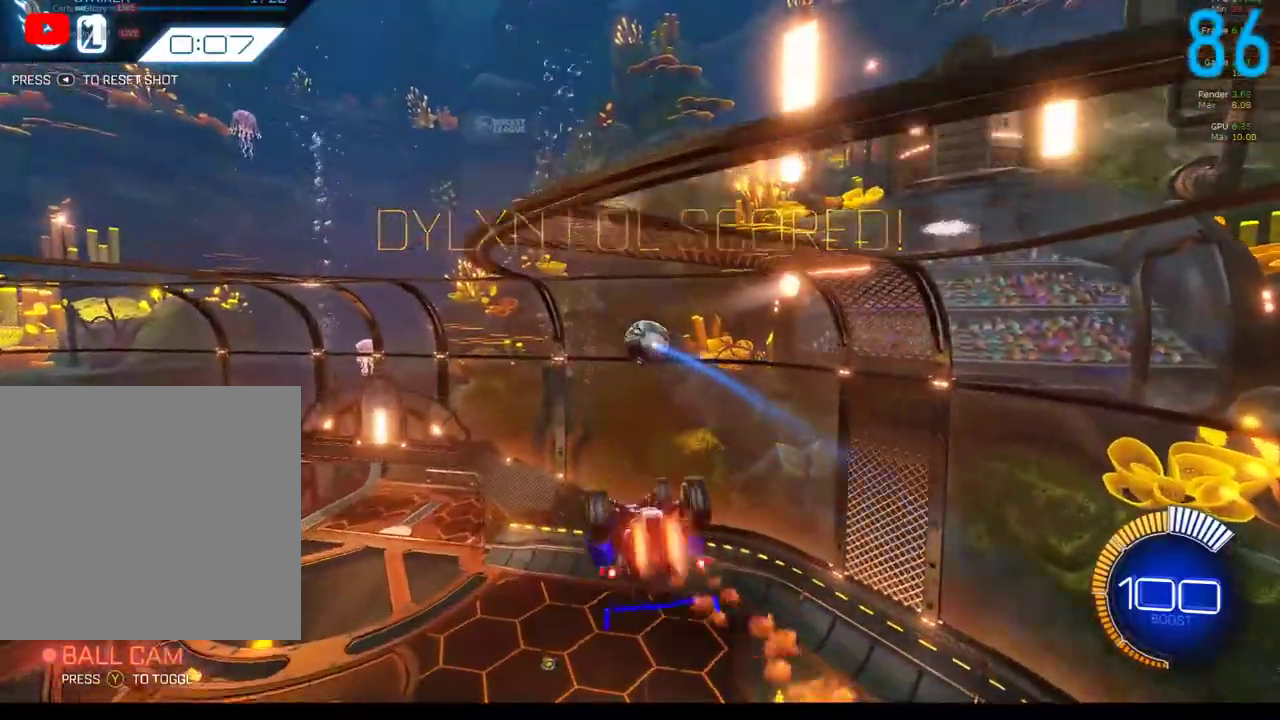
{"buttons": ["B", "R2"], "left_stick": "right", "right_stick": "center", "events": [[50, "B", "up"], [117, "left_stick", "down"], [317, "left_stick", "down-right"], [450, "B", "down"], [483, "R2", "down"], [483, "left_stick", "right"]]}
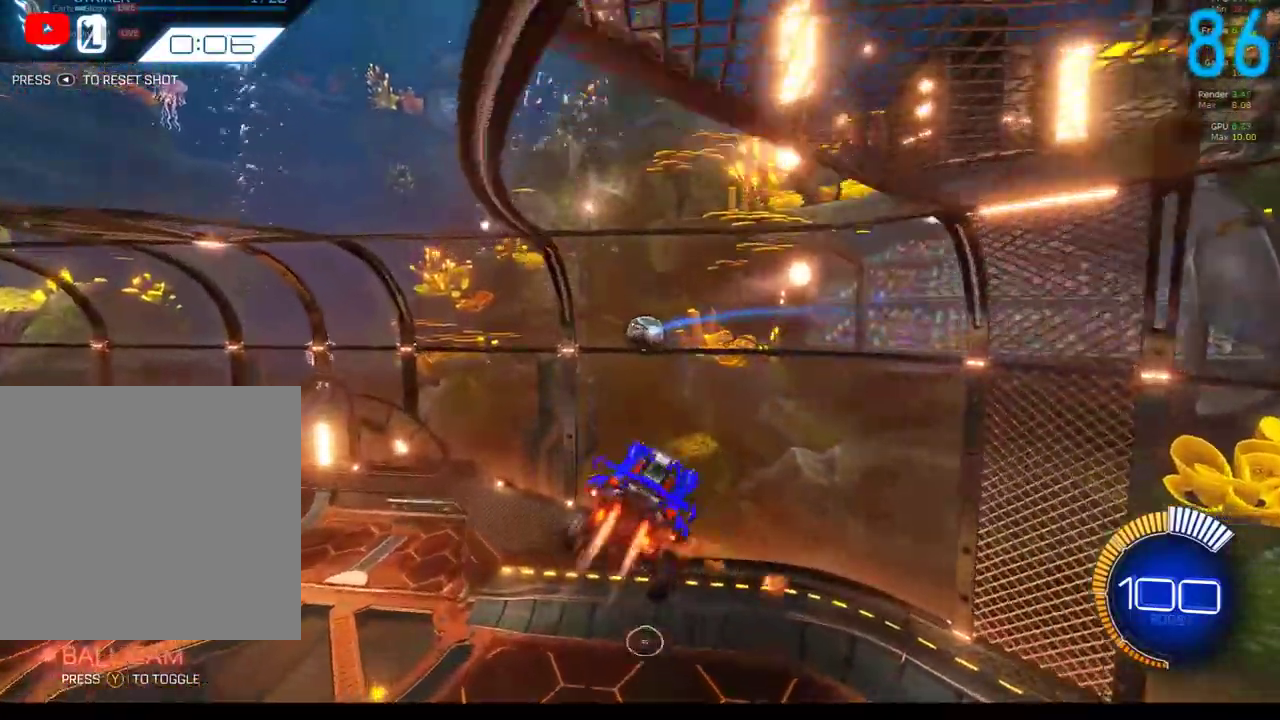
{"buttons": [], "left_stick": "down", "right_stick": "center", "events": [[183, "left_stick", "up-right"], [300, "left_stick", "down"], [350, "B", "up"], [383, "R2", "up"]]}
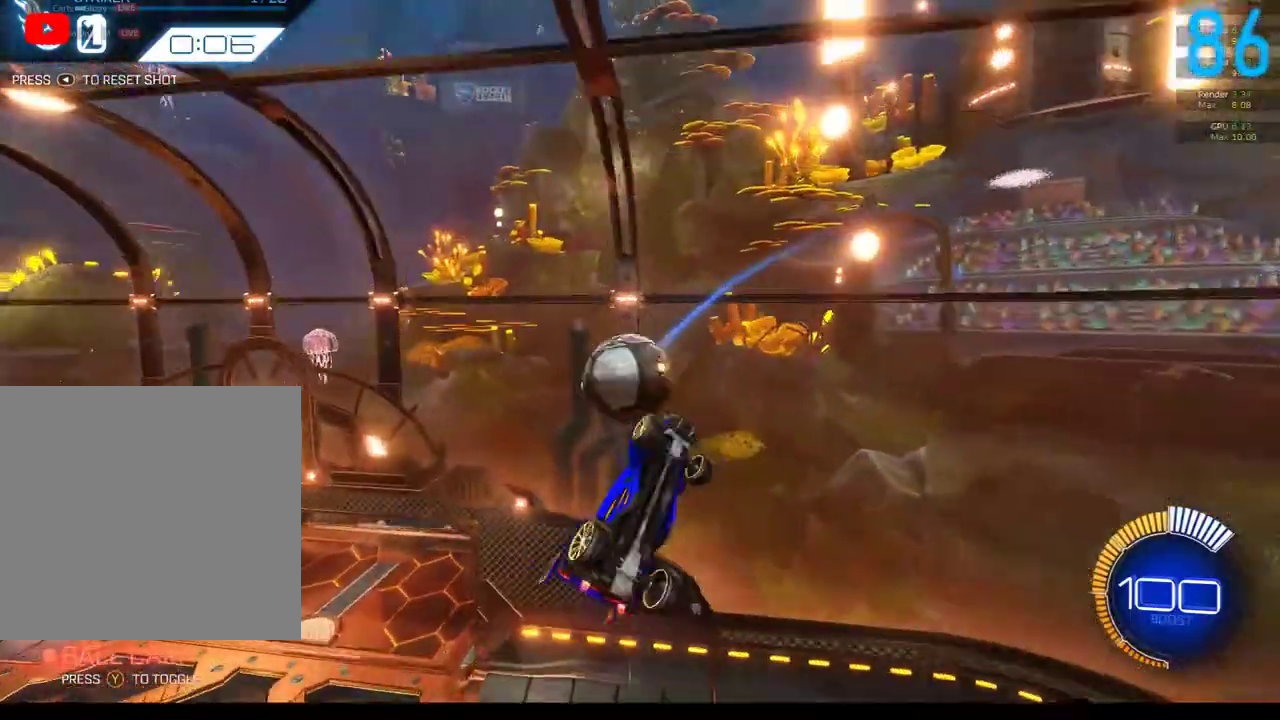
{"buttons": [], "left_stick": "down", "right_stick": "center", "events": []}
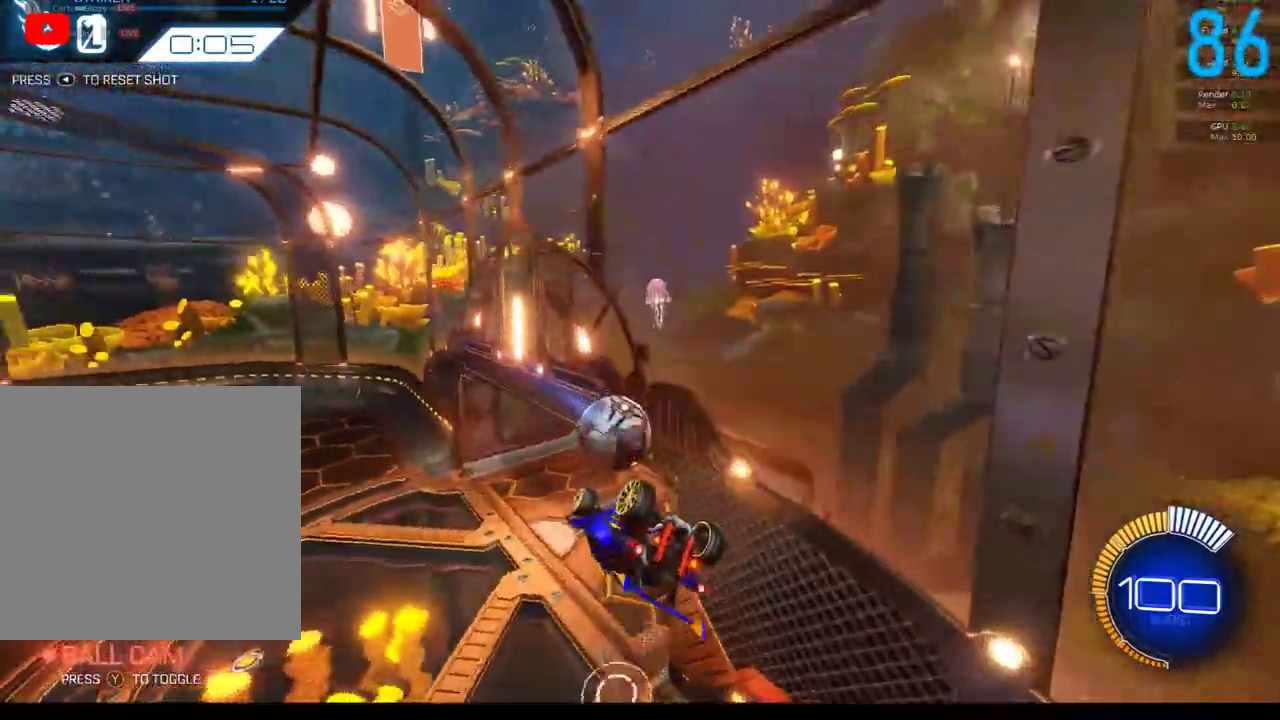
{"buttons": ["B", "R2"], "left_stick": "center", "right_stick": "center", "events": [[50, "left_stick", "center"], [83, "R2", "down"], [150, "B", "down"], [183, "SELECT", "down"], [300, "SELECT", "up"]]}
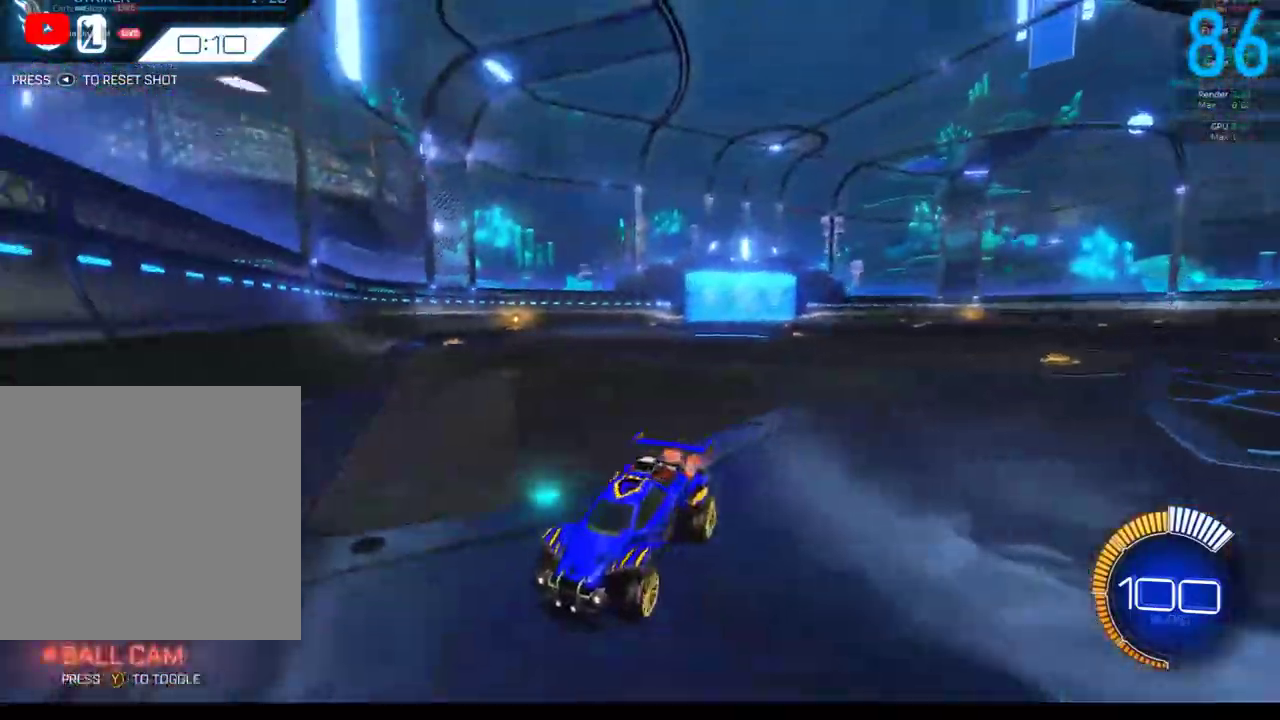
{"buttons": ["B", "R2"], "left_stick": "center", "right_stick": "center", "events": [[317, "left_stick", "down-left"], [433, "left_stick", "center"]]}
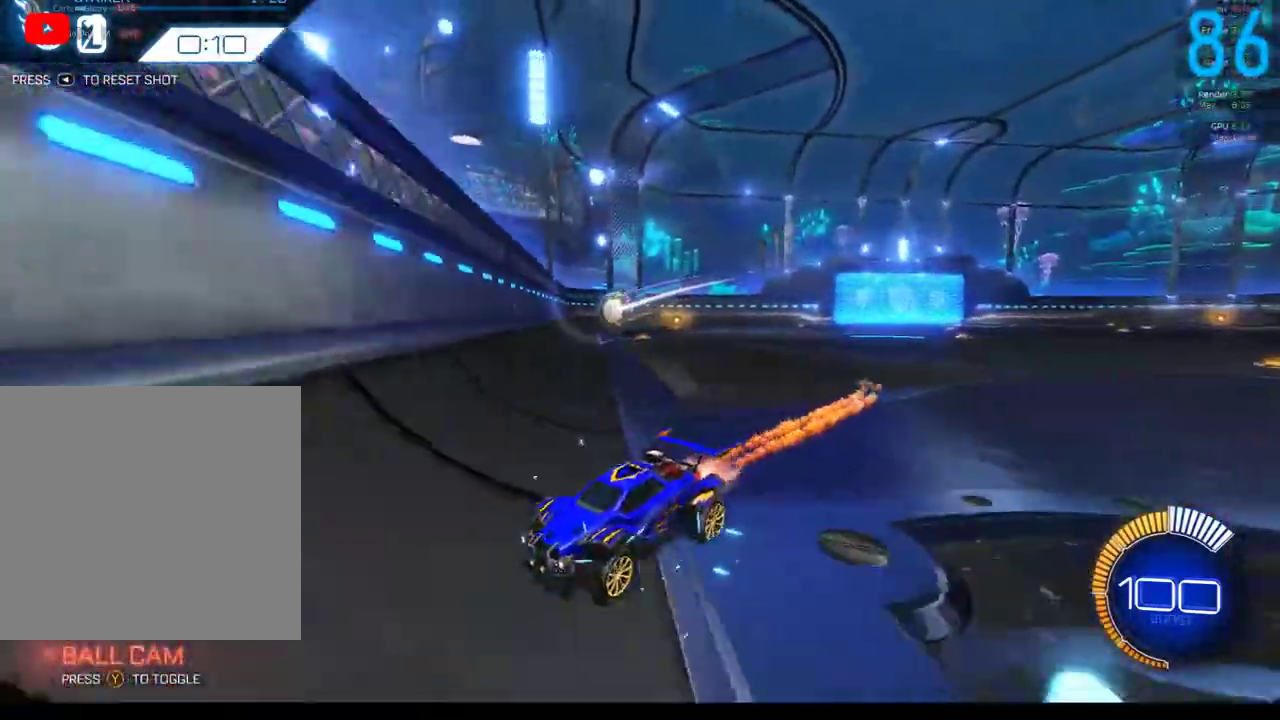
{"buttons": ["A", "R2"], "left_stick": "center", "right_stick": "center", "events": [[233, "B", "up"], [450, "A", "down"]]}
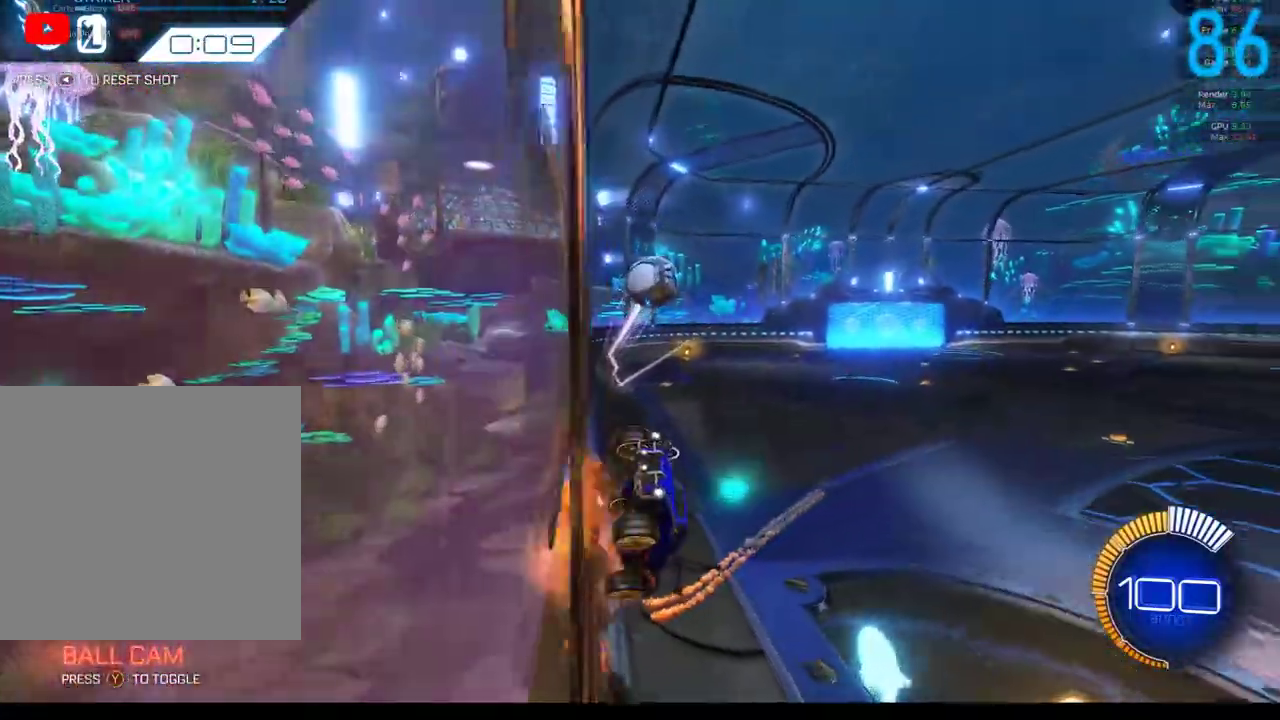
{"buttons": ["B"], "left_stick": "down-left", "right_stick": "center", "events": [[83, "A", "up"], [100, "left_stick", "right"], [200, "R2", "up"], [267, "left_stick", "center"], [350, "left_stick", "up"], [383, "B", "down"], [433, "left_stick", "up-left"], [500, "left_stick", "down-left"]]}